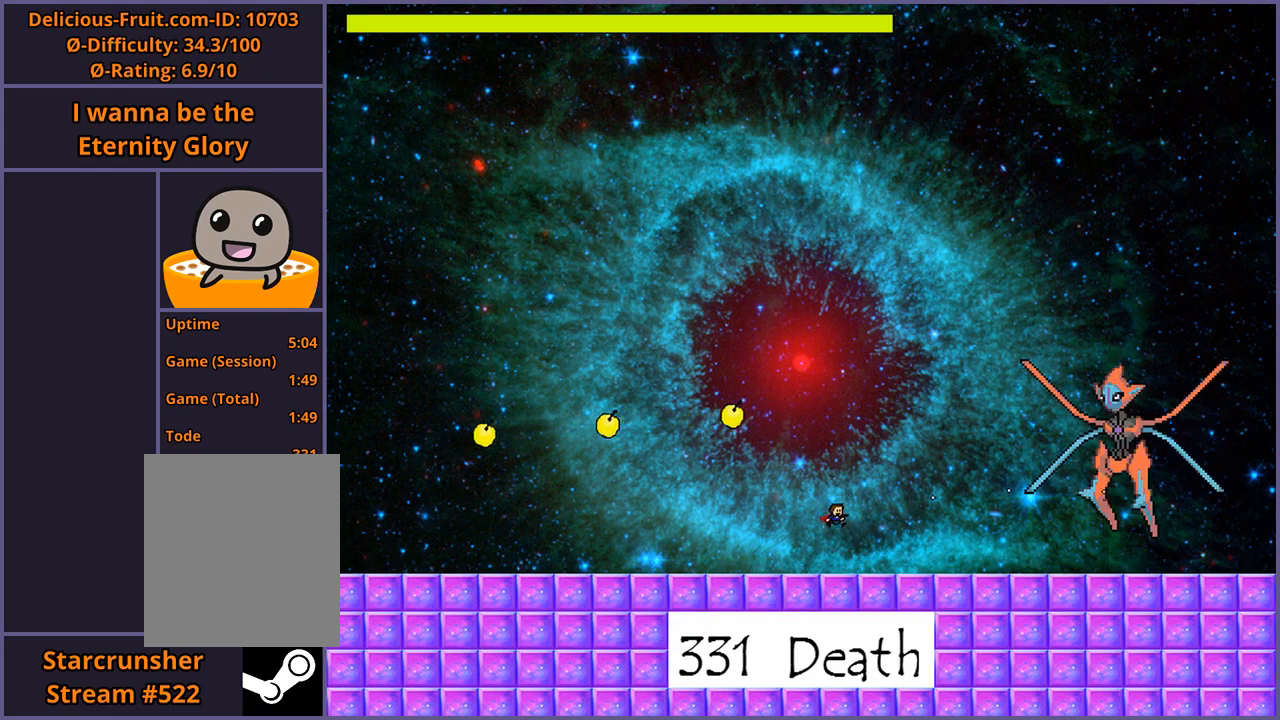
Gameplay with keyboard; each line is a JSON object with the keys held at the frame after it. "events" lists presses ("down") and releases ("up") of "down", "left", "r", "right", "s", "shift_l", "shift_r", "up" and "z" between this image and that frame as [ms after this image, input, new state], when the widget could be followed in between. No other keys are recorded. Mouse input is not recorded.
{"keys": ["right"], "events": [[120, "left", "down"], [260, "shift_l", "down"], [380, "shift_l", "up"], [400, "left", "up"], [420, "right", "down"], [420, "z", "down"], [480, "z", "up"]]}
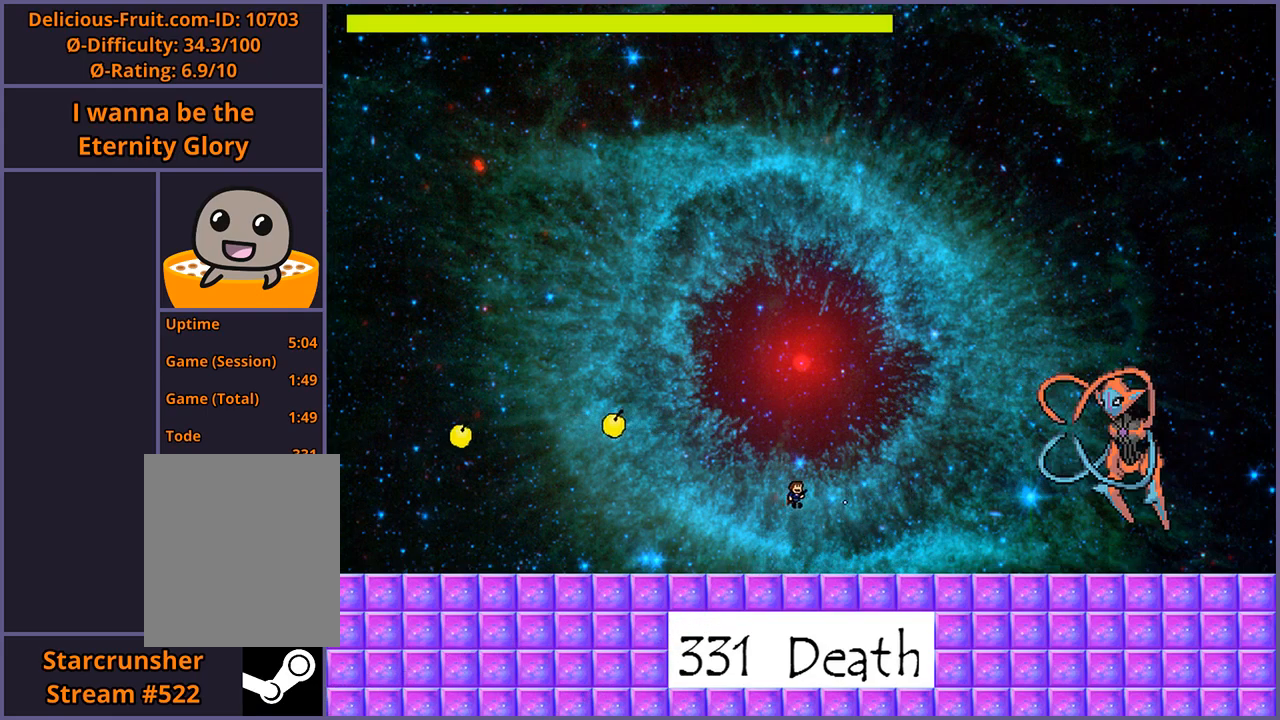
{"keys": ["left", "shift_l"], "events": [[20, "right", "up"], [40, "z", "down"], [100, "z", "up"], [120, "z", "down"], [160, "left", "down"], [200, "z", "up"], [460, "shift_l", "down"]]}
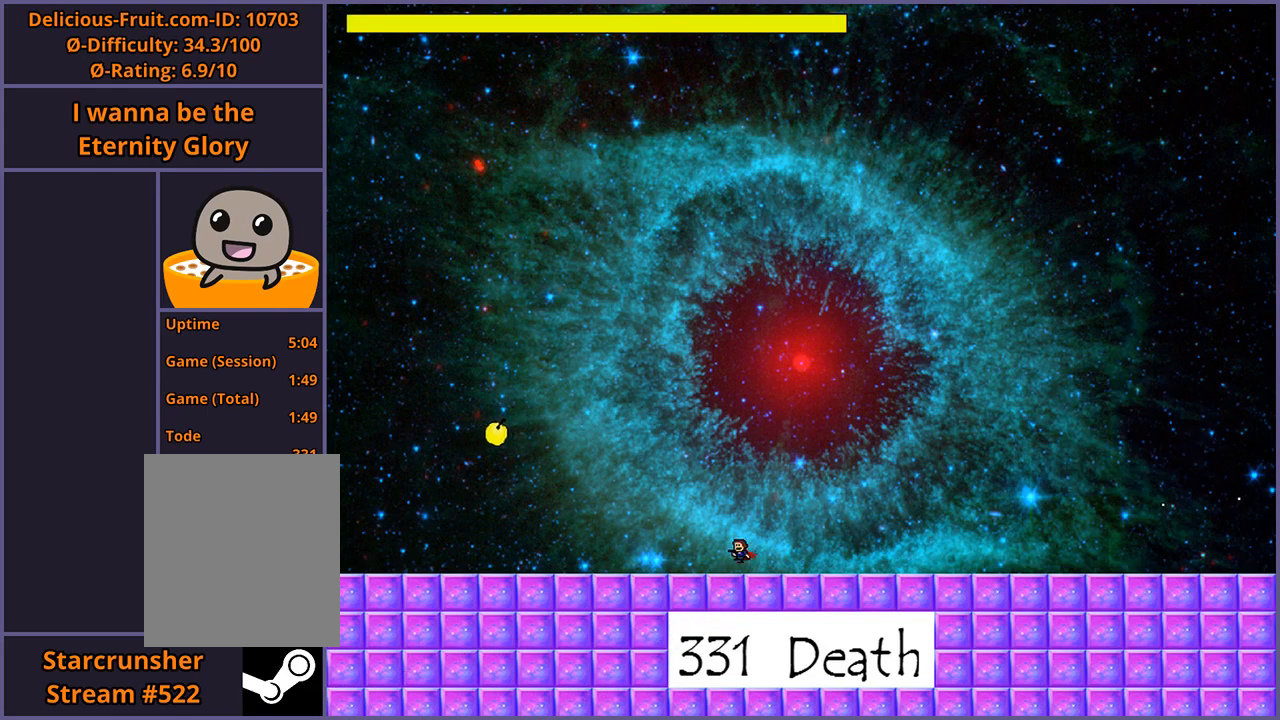
{"keys": ["right", "z"], "events": [[360, "left", "up"], [360, "right", "down"], [360, "shift_l", "up"], [360, "z", "down"], [420, "z", "up"], [480, "z", "down"]]}
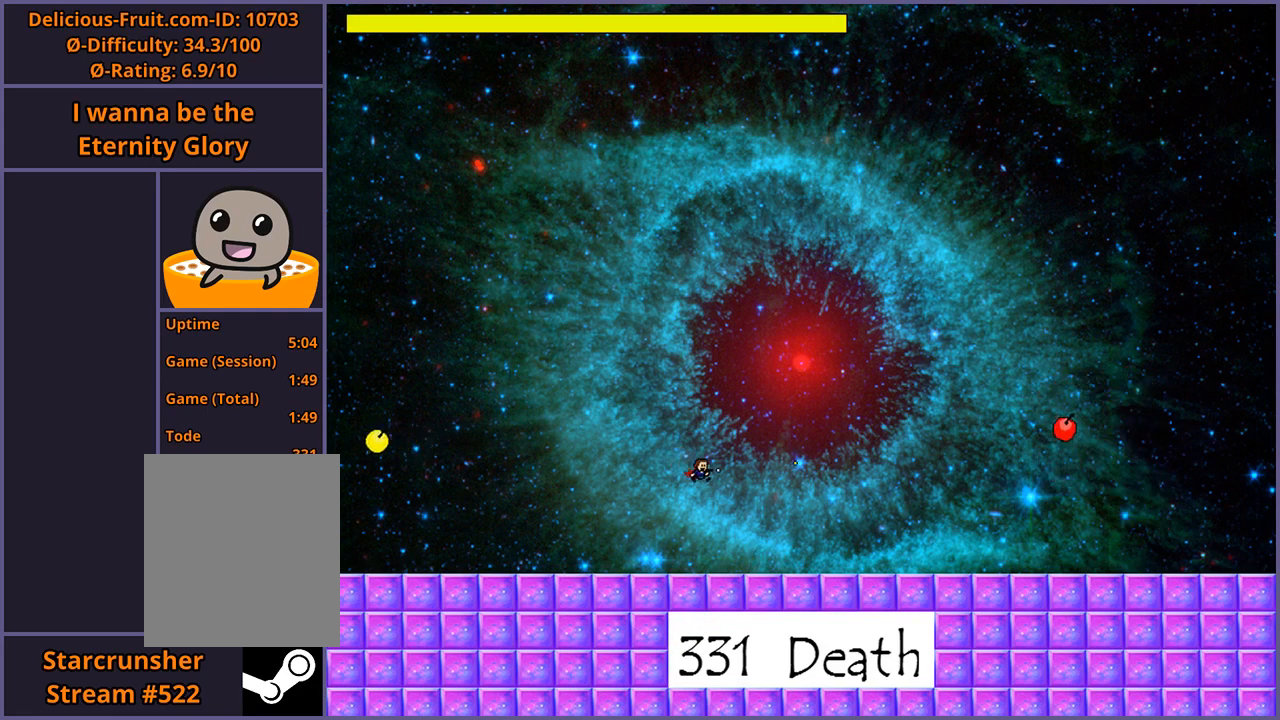
{"keys": ["left", "shift_l"], "events": [[20, "right", "up"], [80, "left", "down"], [120, "z", "up"], [460, "shift_l", "down"]]}
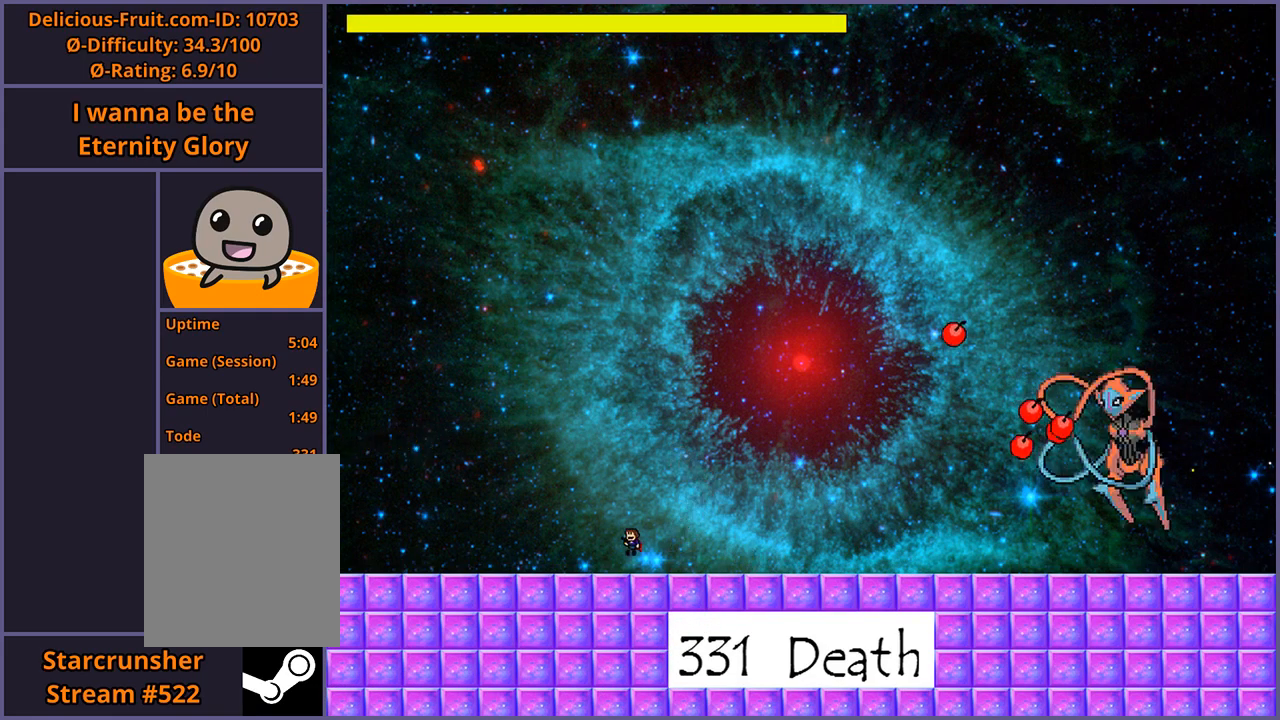
{"keys": ["z"], "events": [[220, "left", "up"], [220, "right", "down"], [240, "shift_l", "up"], [240, "z", "down"], [300, "z", "up"], [360, "right", "up"], [360, "z", "down"], [440, "z", "up"], [460, "z", "down"]]}
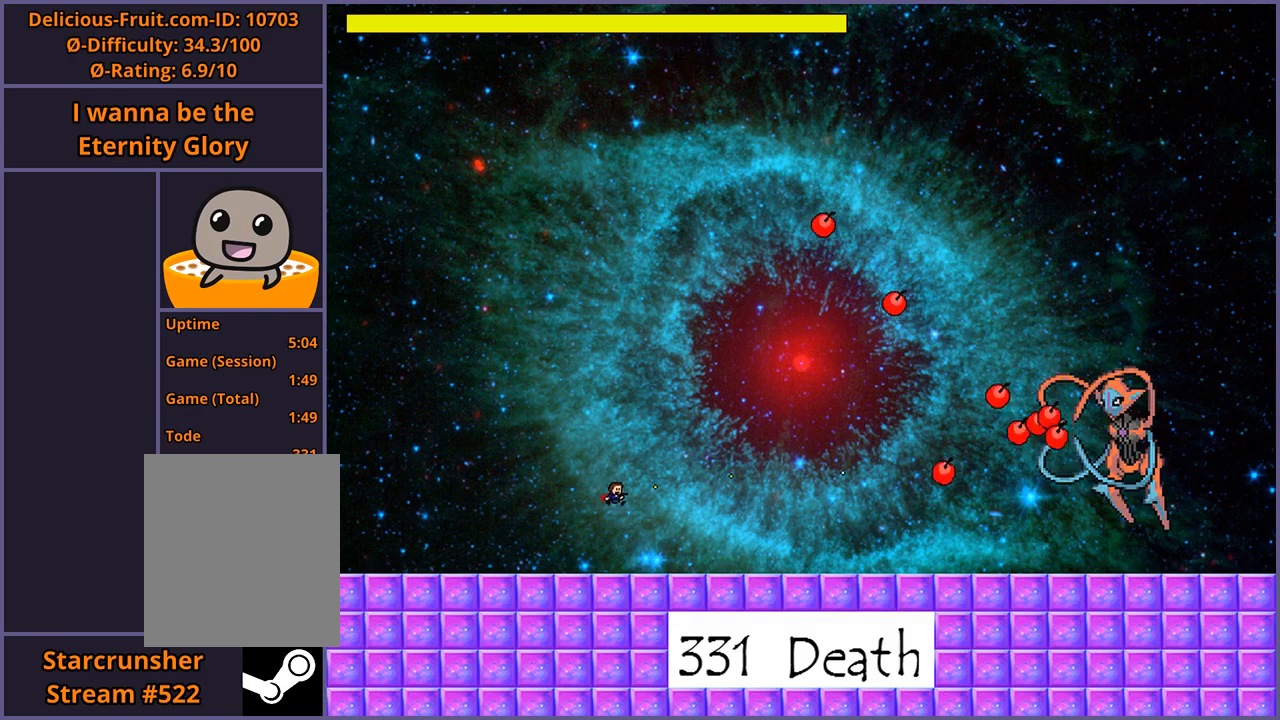
{"keys": ["left", "shift_l"], "events": [[40, "z", "up"], [260, "left", "down"], [300, "shift_l", "down"]]}
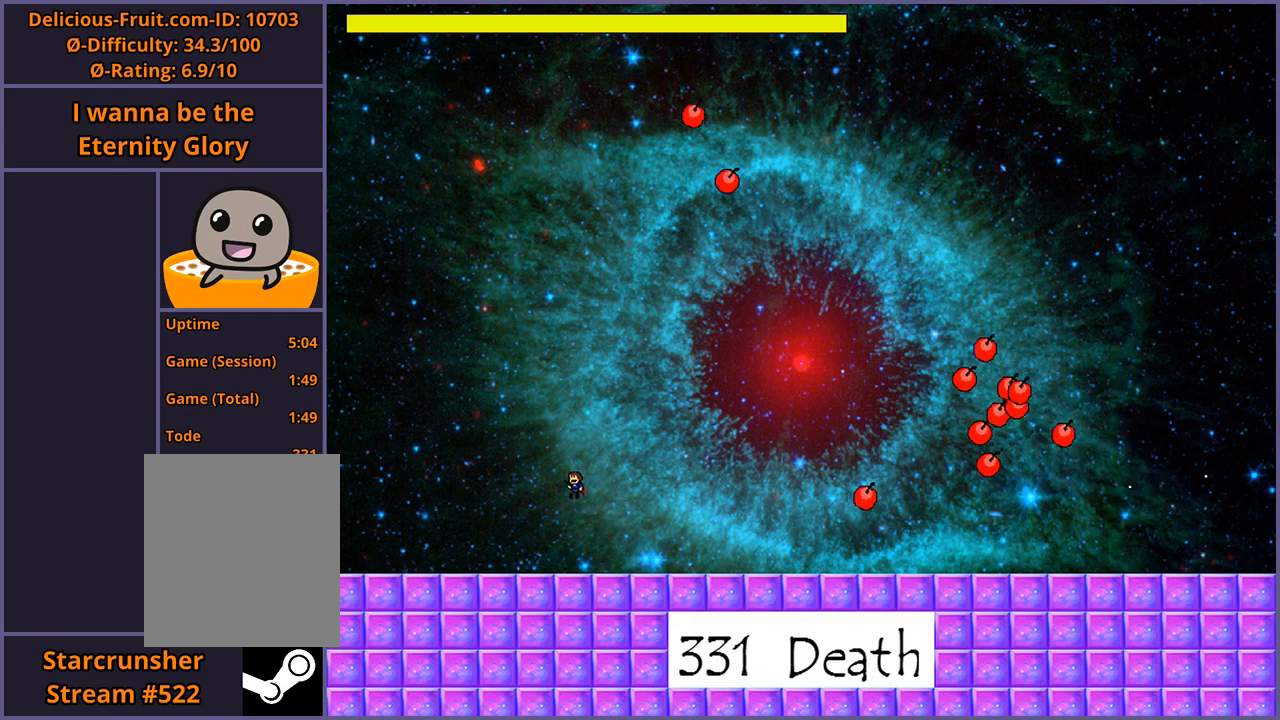
{"keys": [], "events": [[40, "z", "down"], [60, "left", "up"], [60, "right", "down"], [80, "shift_l", "up"], [120, "z", "up"], [180, "right", "up"], [180, "z", "down"], [240, "z", "up"], [280, "z", "down"], [400, "z", "up"]]}
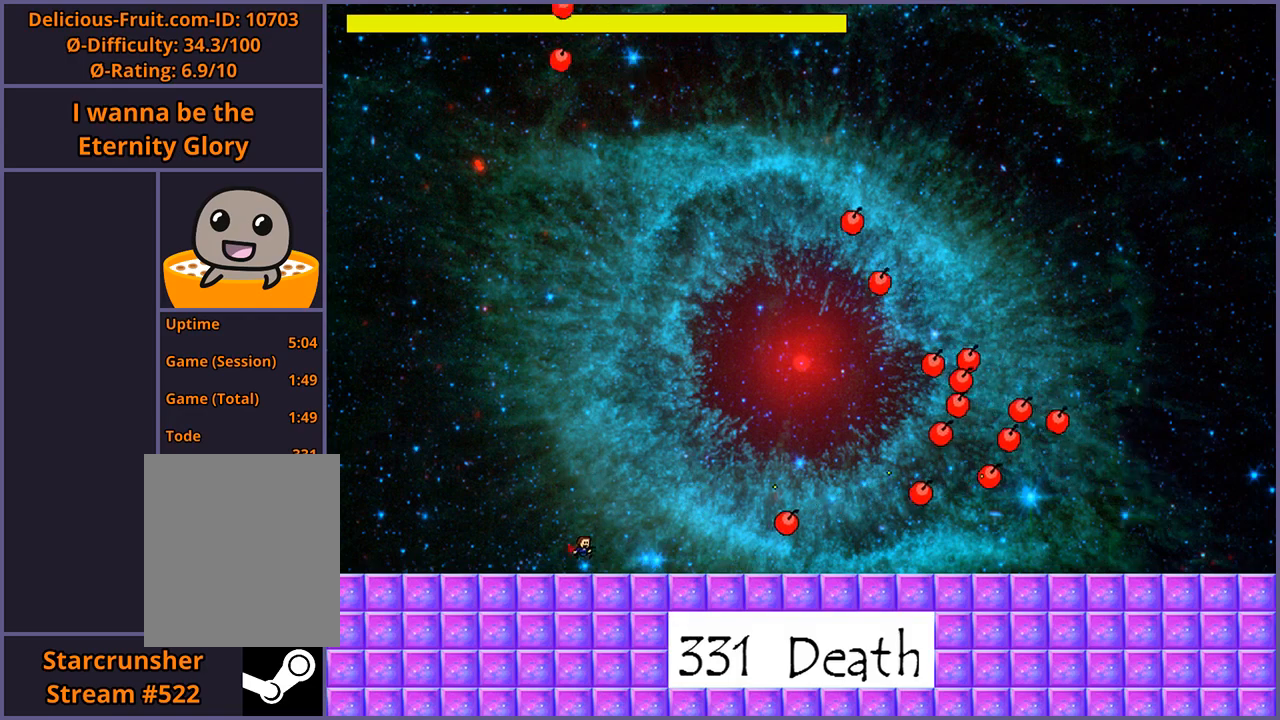
{"keys": [], "events": []}
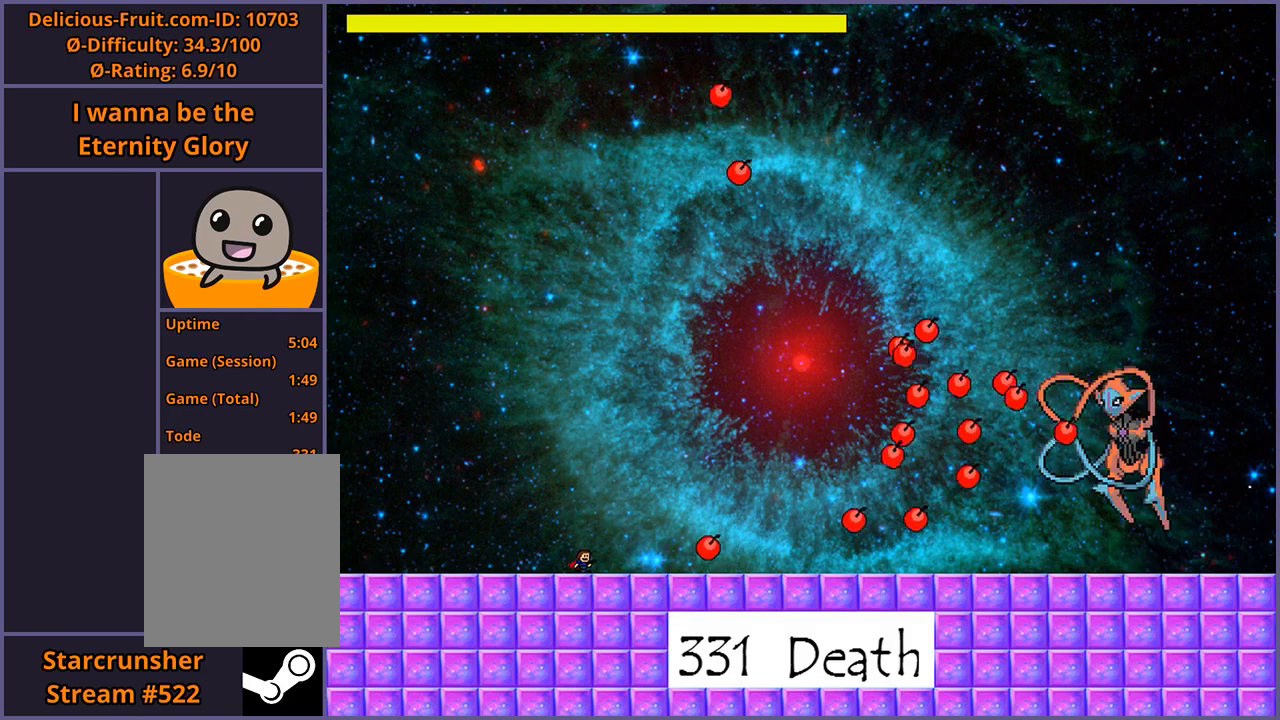
{"keys": [], "events": [[160, "shift_l", "down"], [420, "z", "down"], [480, "z", "up"], [500, "shift_l", "up"]]}
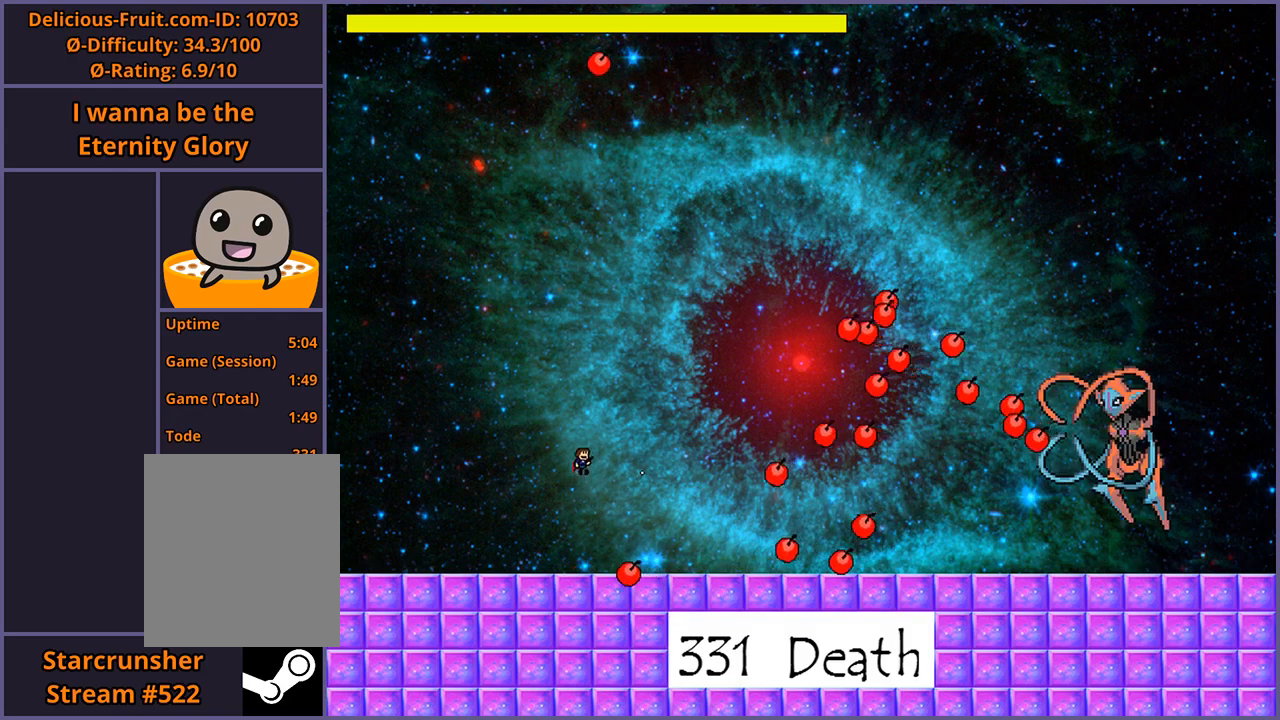
{"keys": [], "events": [[60, "z", "down"], [120, "z", "up"], [160, "z", "down"], [260, "z", "up"]]}
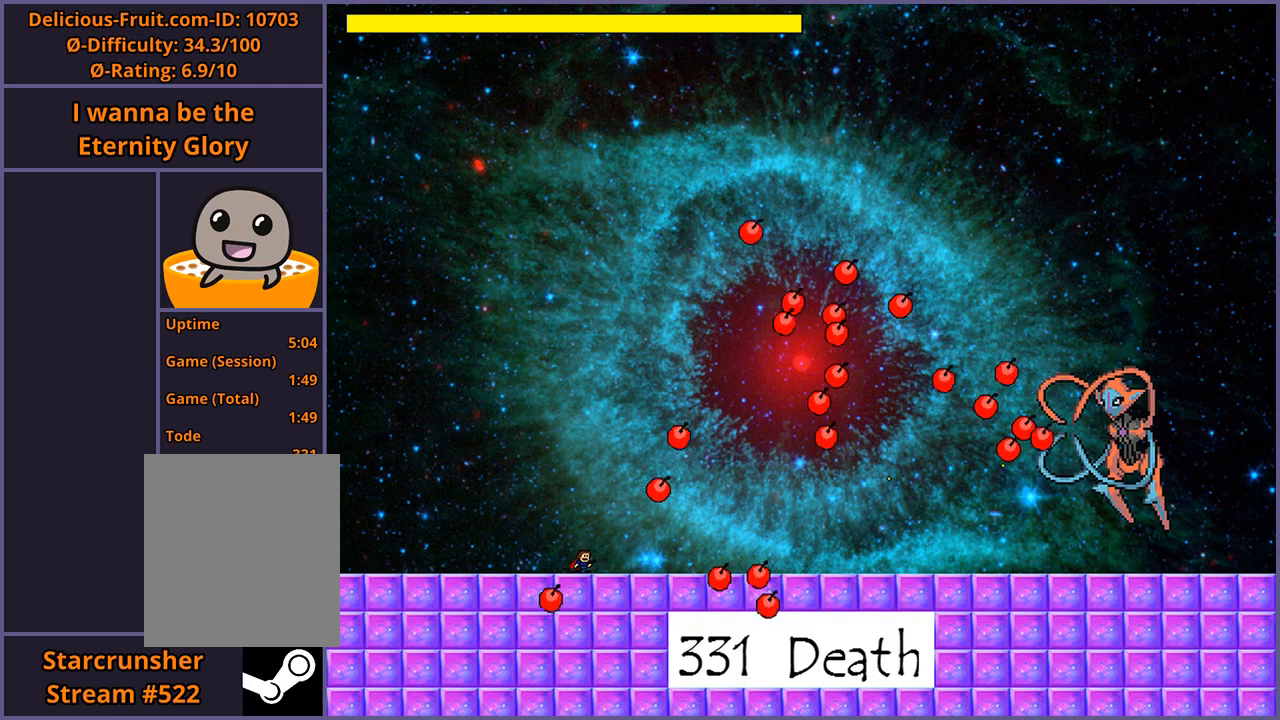
{"keys": [], "events": []}
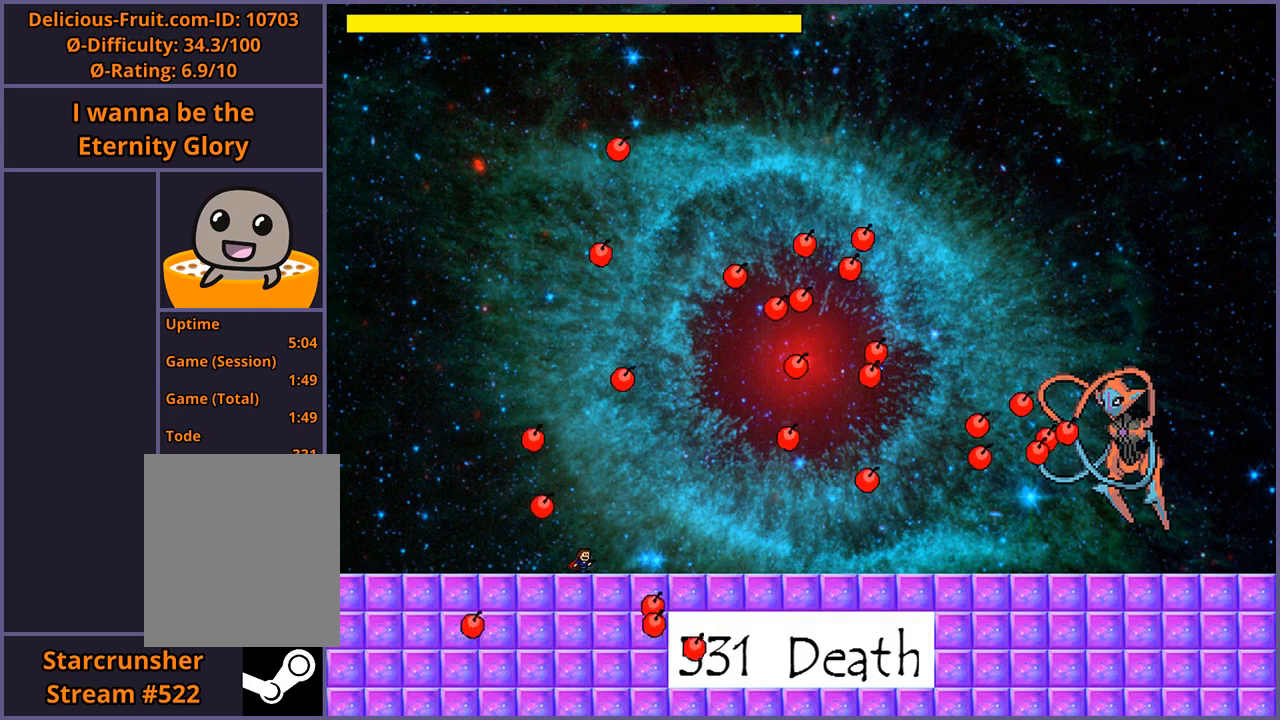
{"keys": [], "events": []}
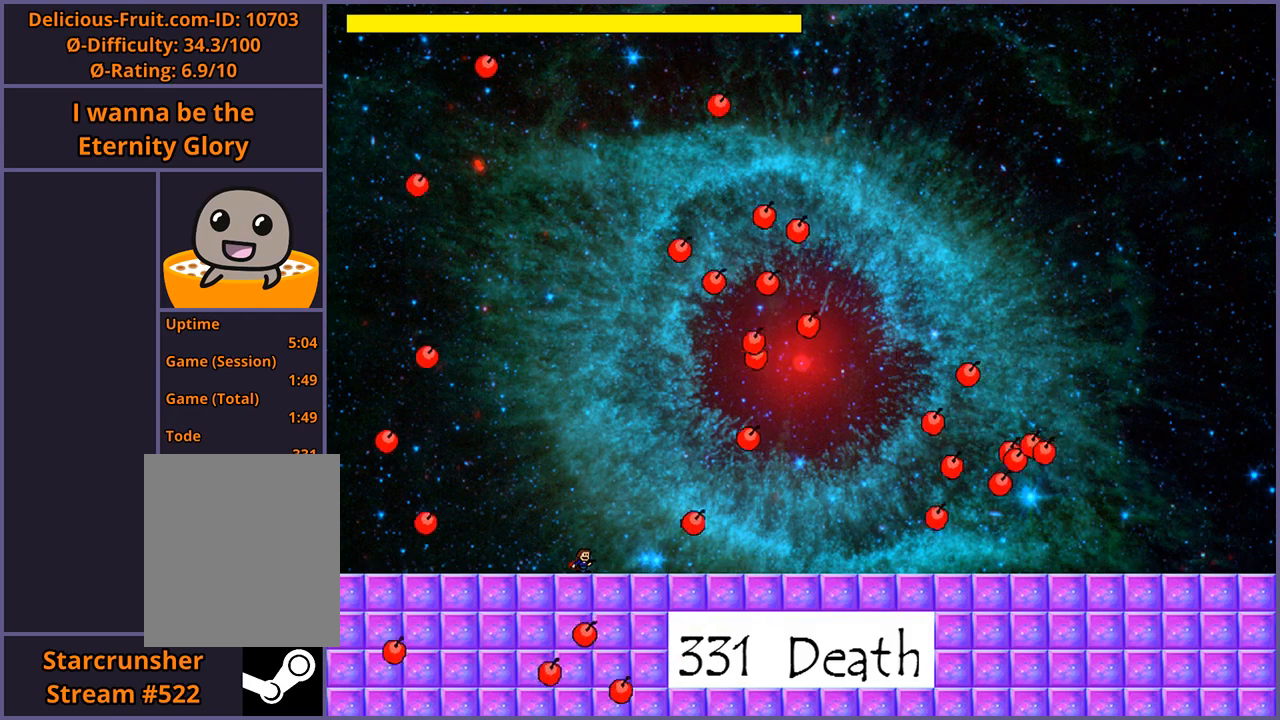
{"keys": ["z"], "events": [[20, "shift_l", "down"], [500, "shift_l", "up"], [500, "z", "down"]]}
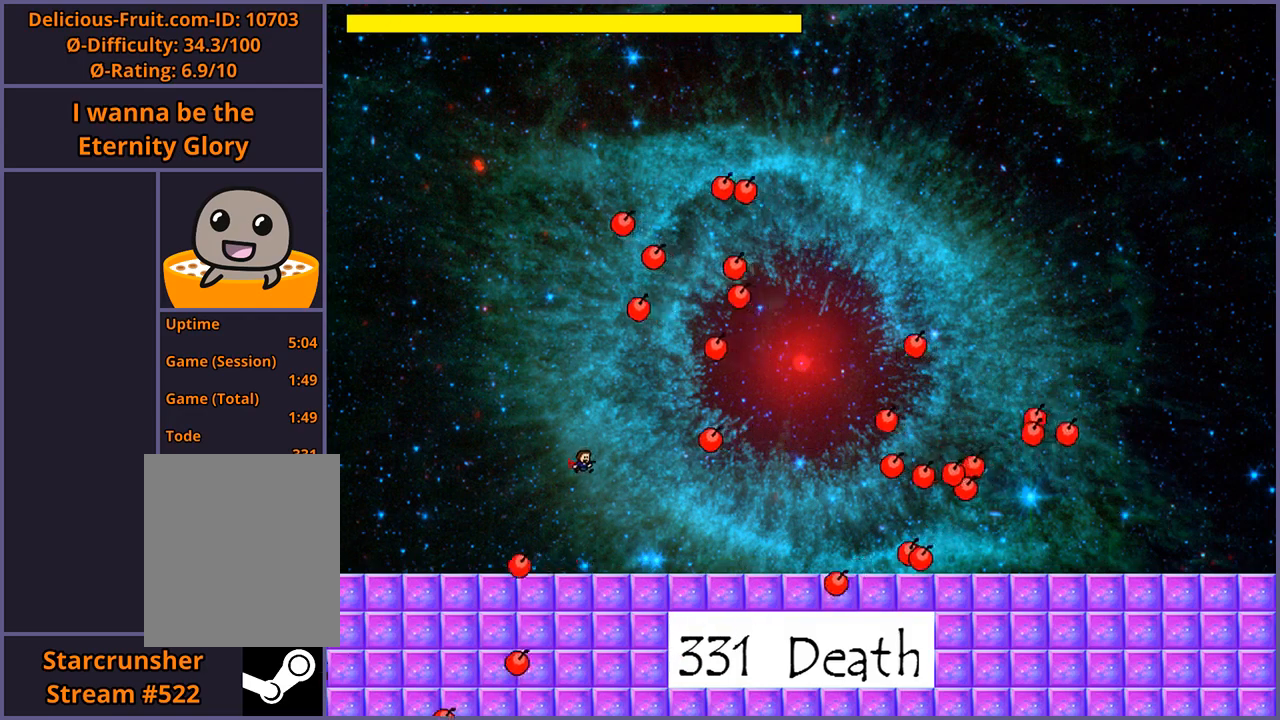
{"keys": [], "events": [[60, "z", "up"], [120, "z", "down"], [200, "z", "up"], [240, "z", "down"], [280, "z", "up"]]}
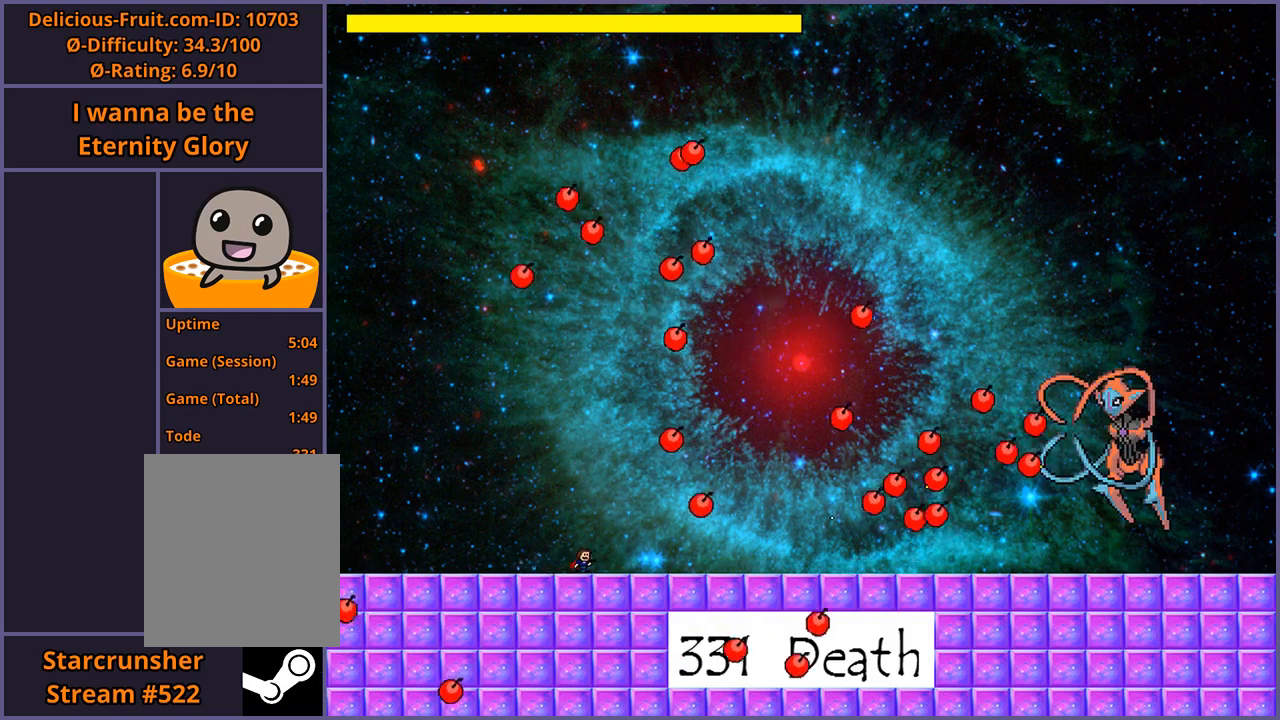
{"keys": ["left"], "events": [[500, "left", "down"]]}
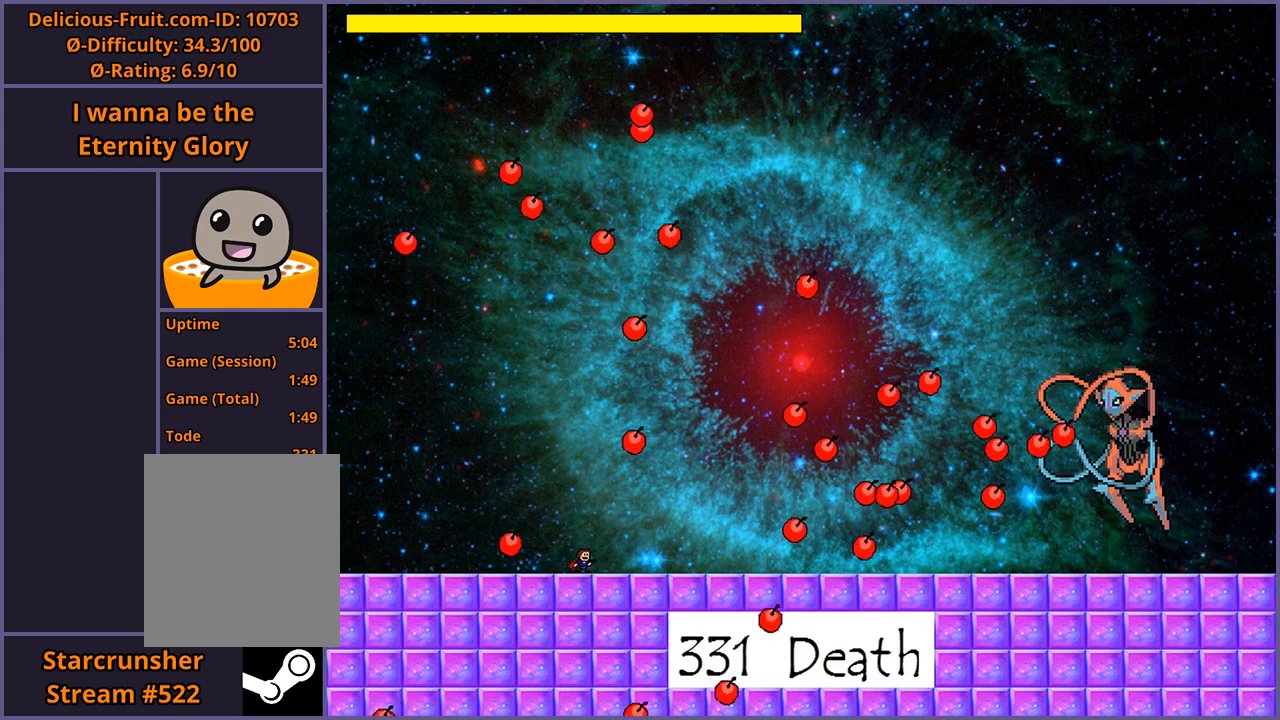
{"keys": ["left"], "events": []}
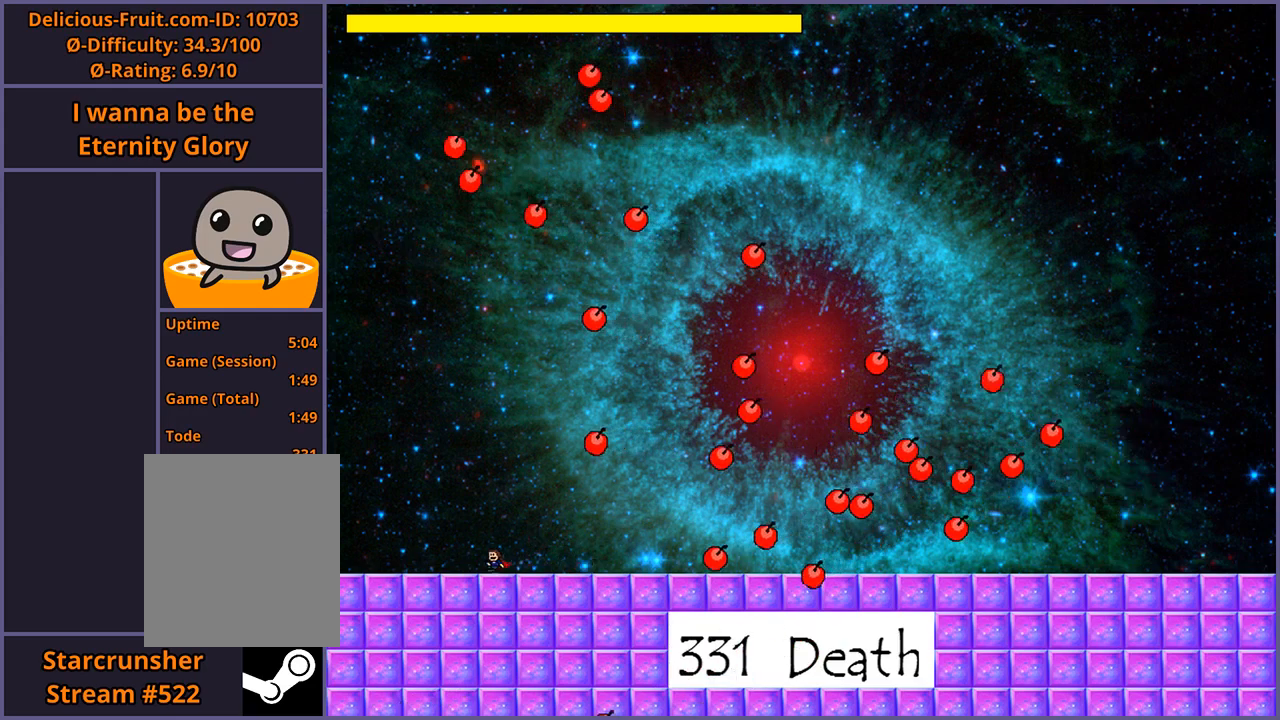
{"keys": ["right"], "events": [[360, "left", "up"], [460, "right", "down"]]}
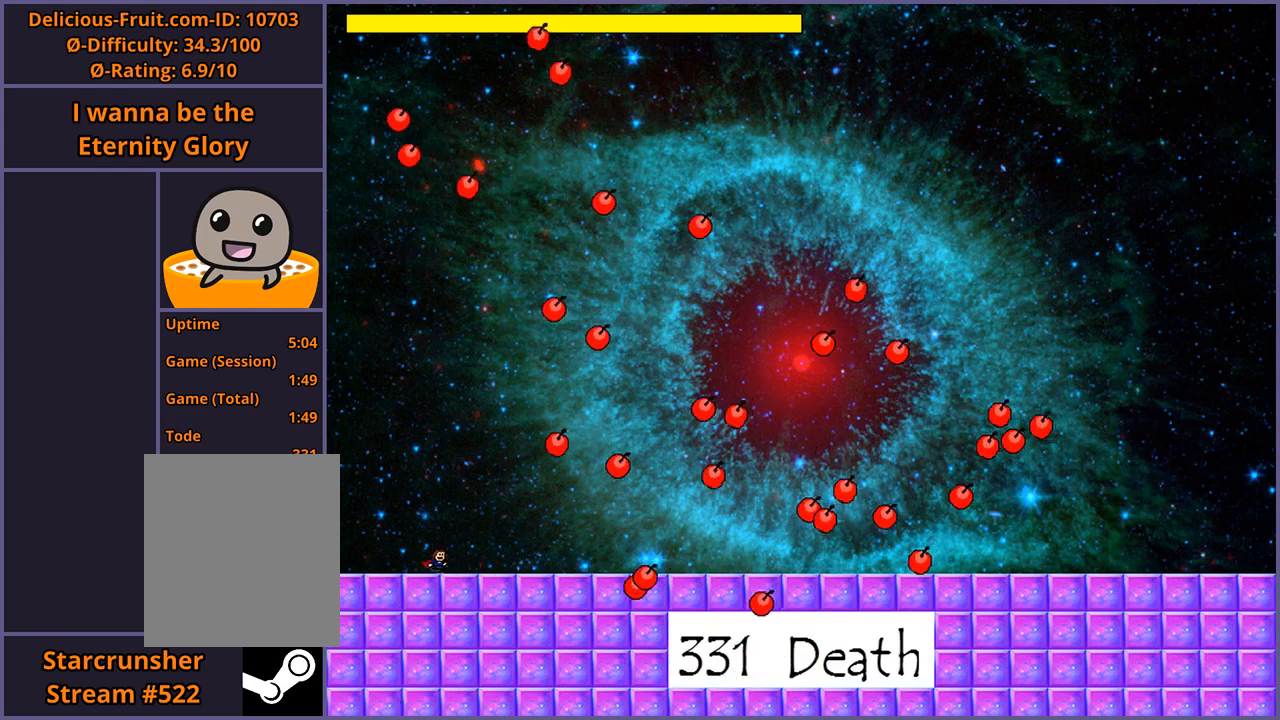
{"keys": [], "events": [[40, "right", "up"], [40, "shift_l", "down"], [100, "shift_l", "up"], [160, "z", "down"], [220, "z", "up"], [280, "z", "down"], [360, "z", "up"], [380, "z", "down"], [400, "z", "up"]]}
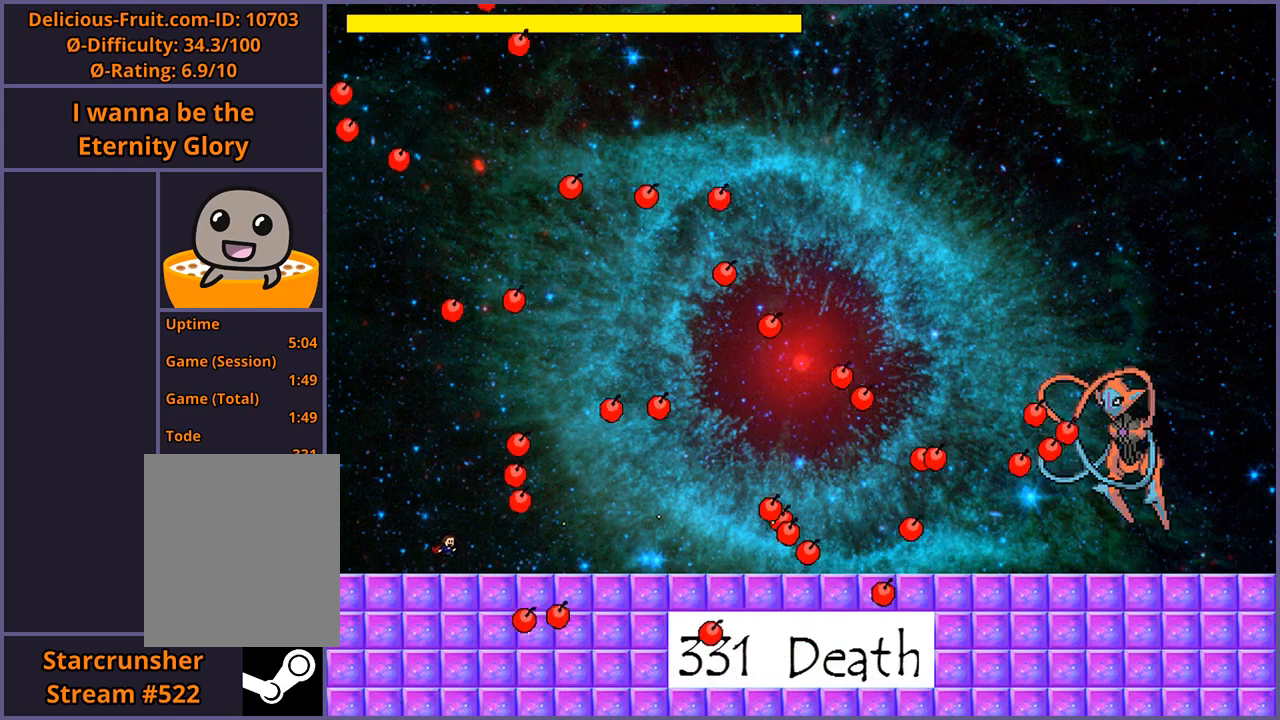
{"keys": [], "events": []}
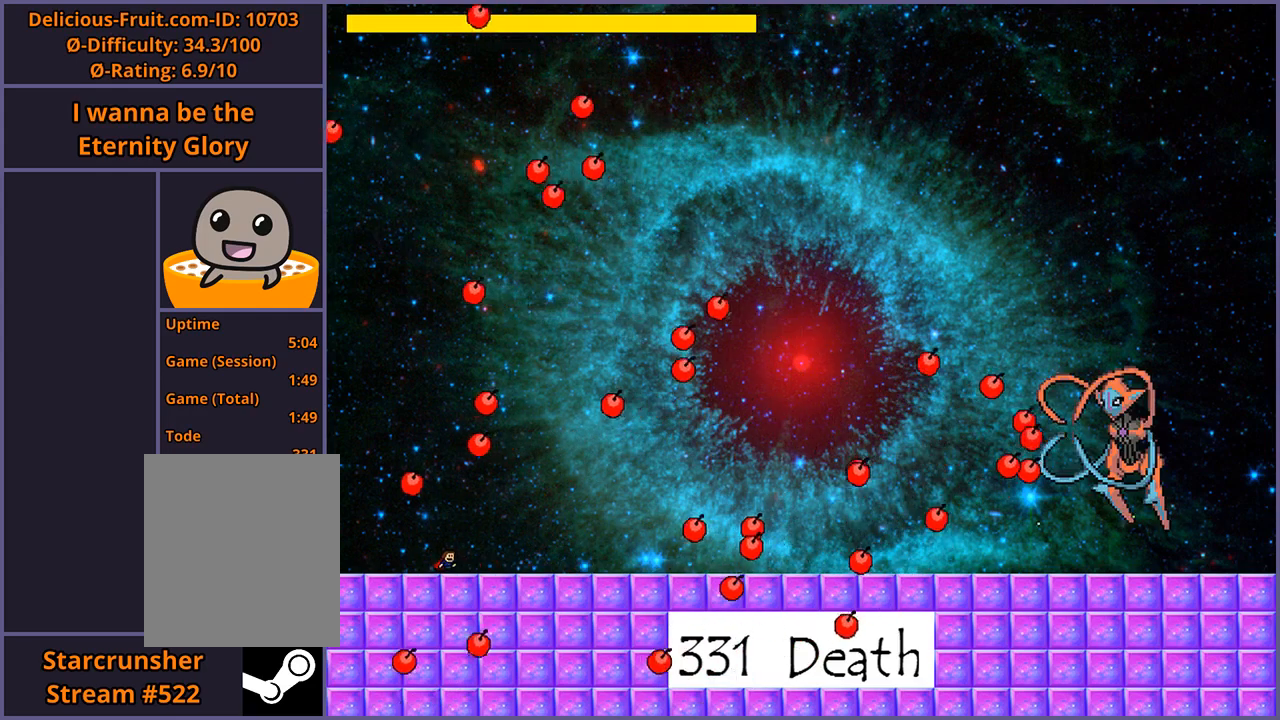
{"keys": [], "events": []}
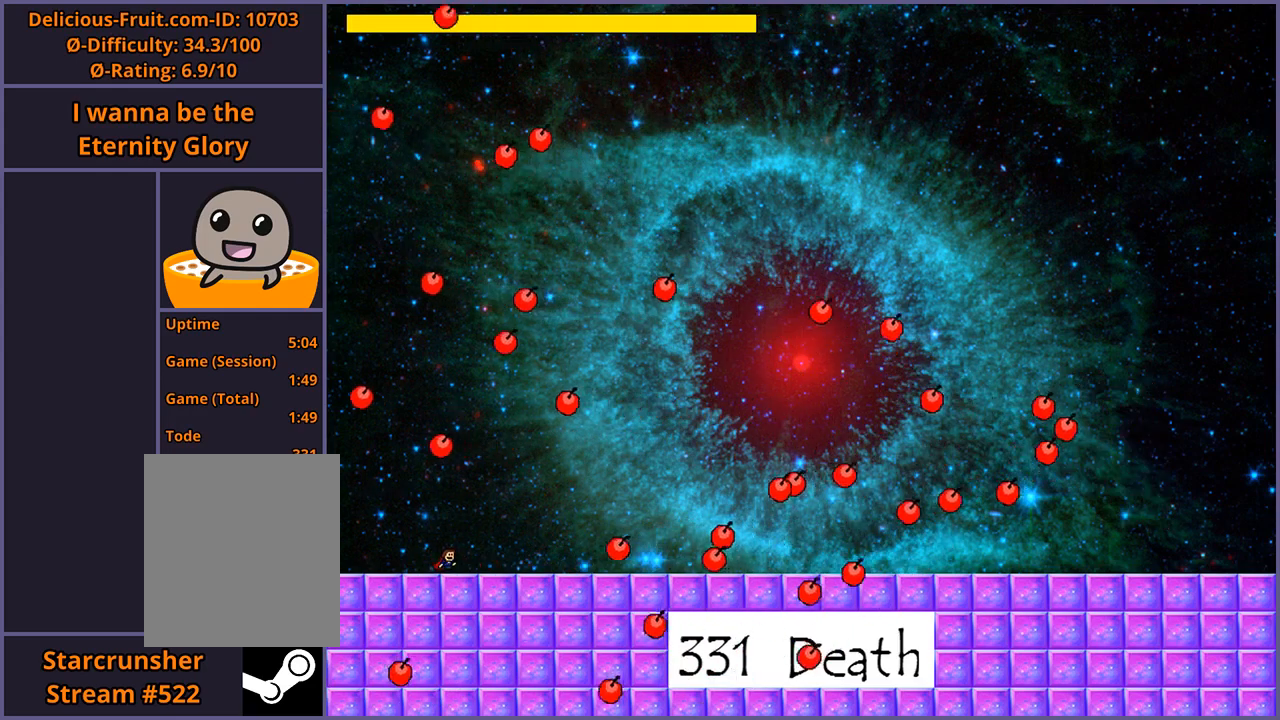
{"keys": ["right", "shift_l"], "events": [[460, "right", "down"], [460, "shift_l", "down"]]}
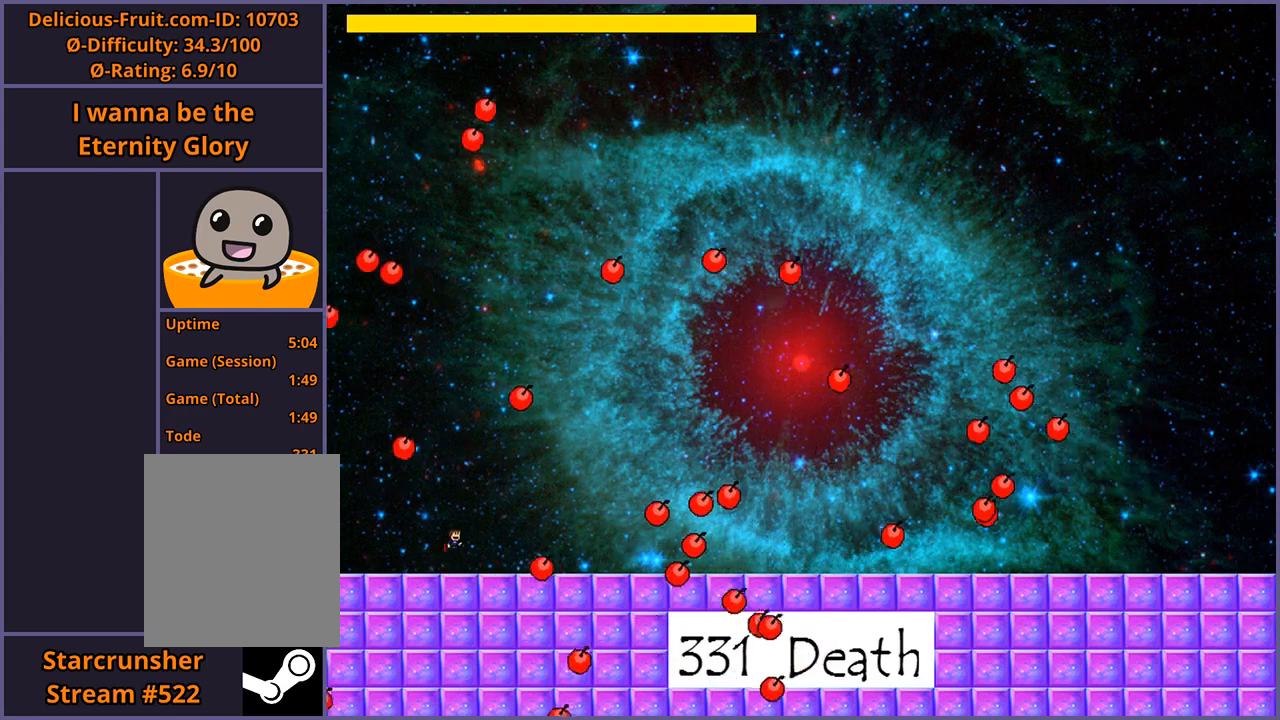
{"keys": ["right", "shift_l"], "events": [[380, "shift_l", "up"], [480, "shift_l", "down"]]}
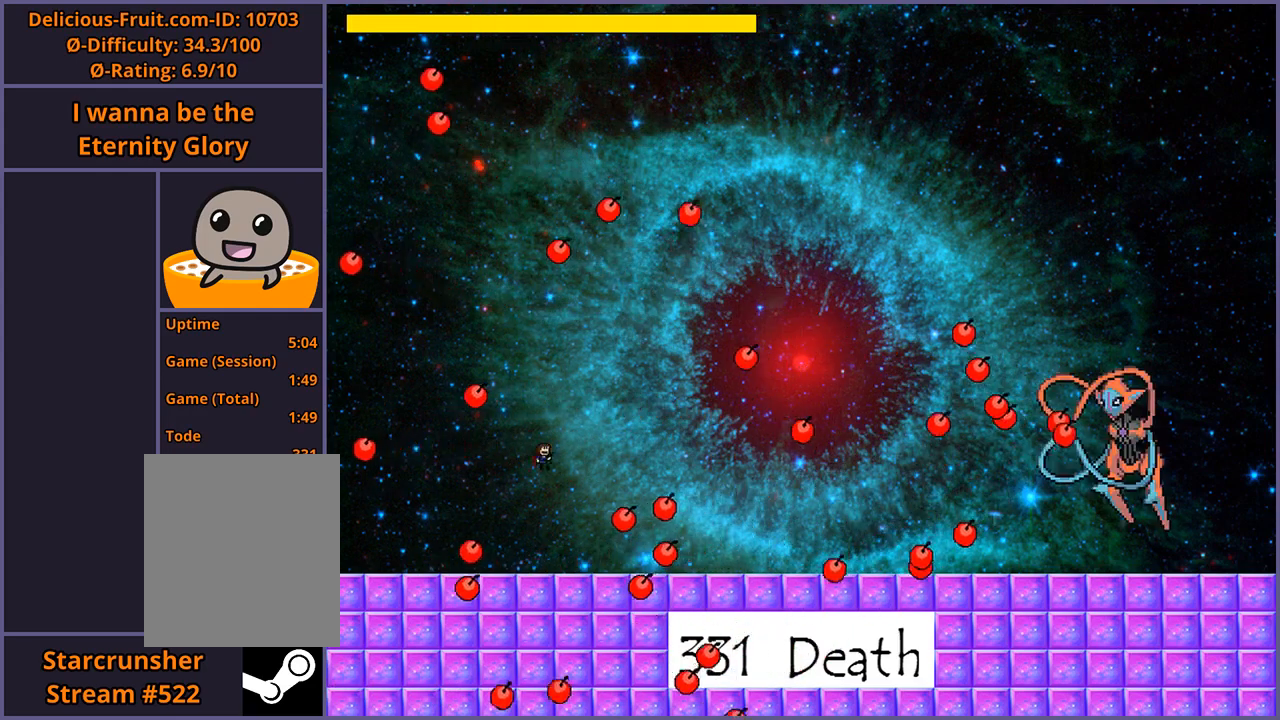
{"keys": ["right"], "events": [[140, "shift_l", "up"], [340, "z", "down"], [380, "z", "up"], [460, "z", "down"], [500, "z", "up"]]}
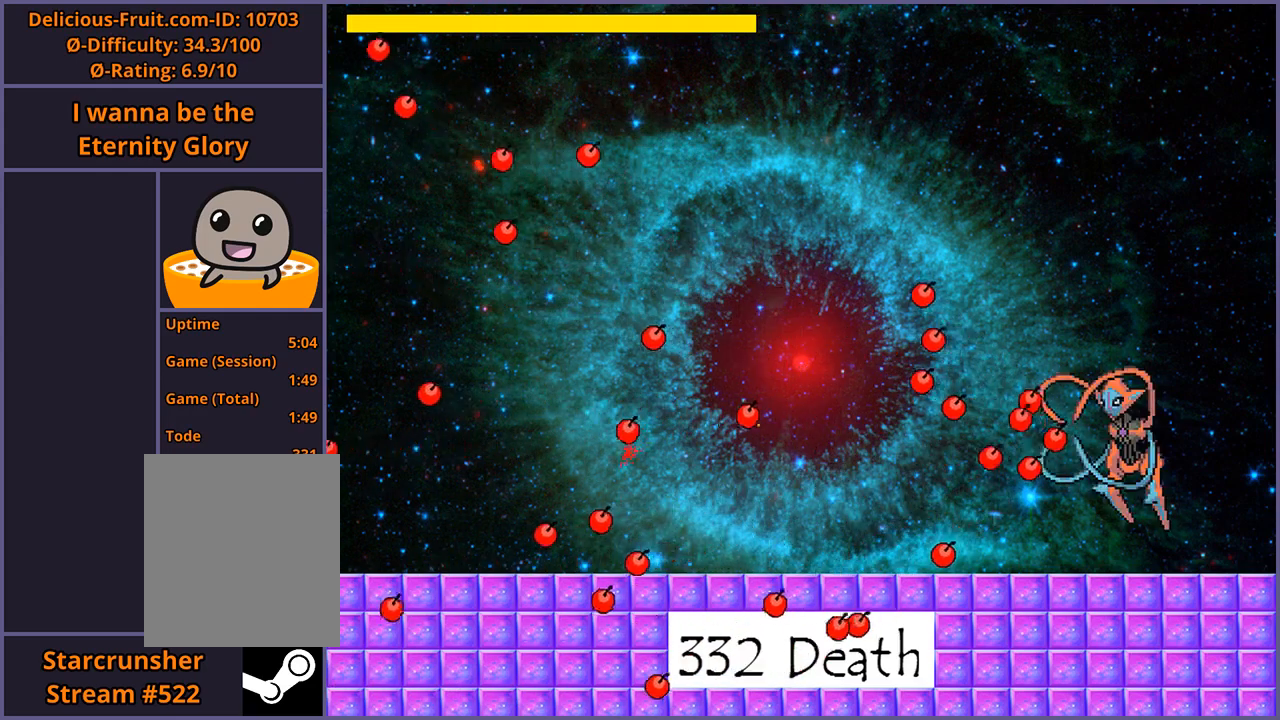
{"keys": [], "events": [[40, "z", "down"], [120, "z", "up"], [260, "right", "up"], [460, "r", "down"], [500, "r", "up"]]}
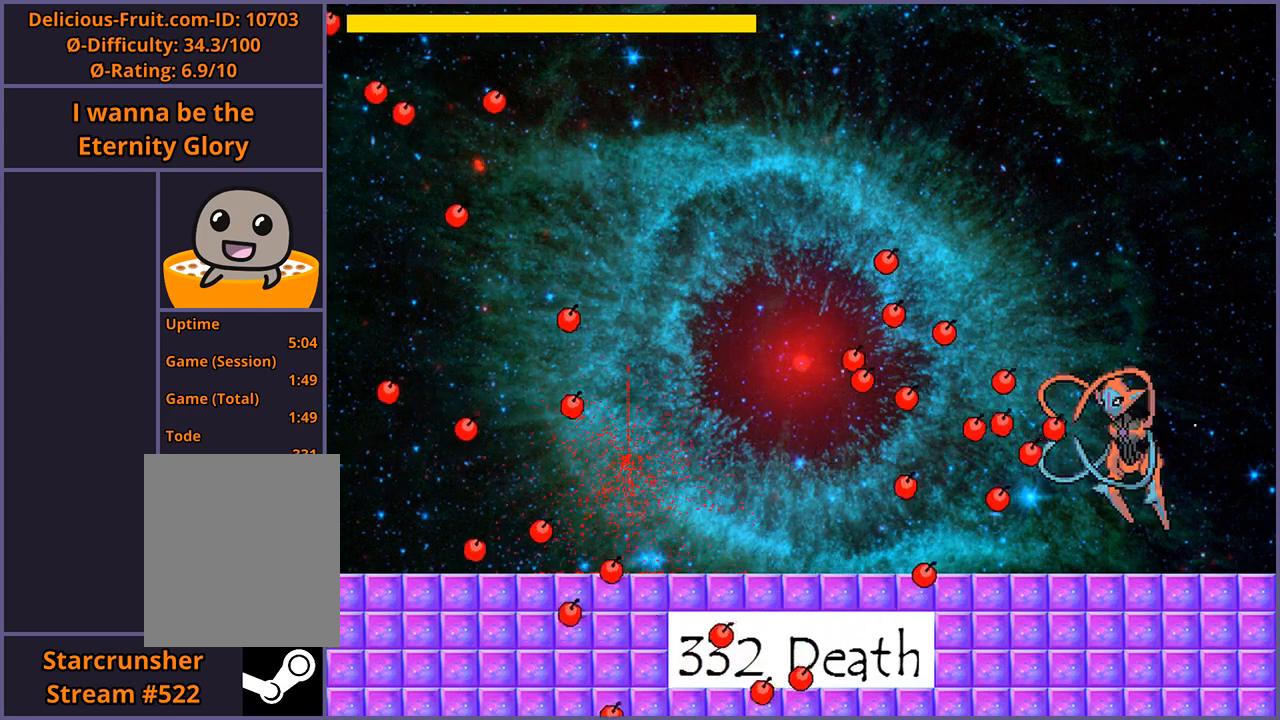
{"keys": ["shift_l"], "events": [[400, "shift_l", "down"], [460, "right", "down"], [480, "right", "up"]]}
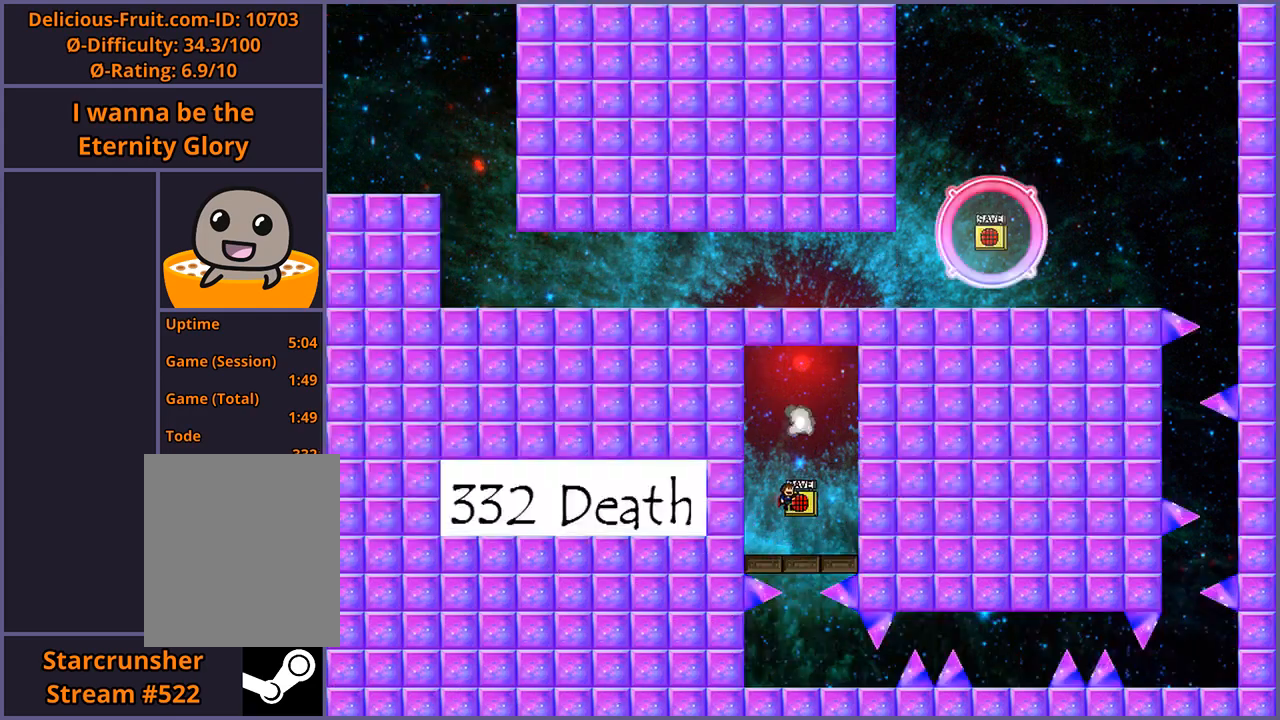
{"keys": [], "events": [[100, "shift_l", "up"], [160, "shift_l", "down"], [420, "shift_l", "up"]]}
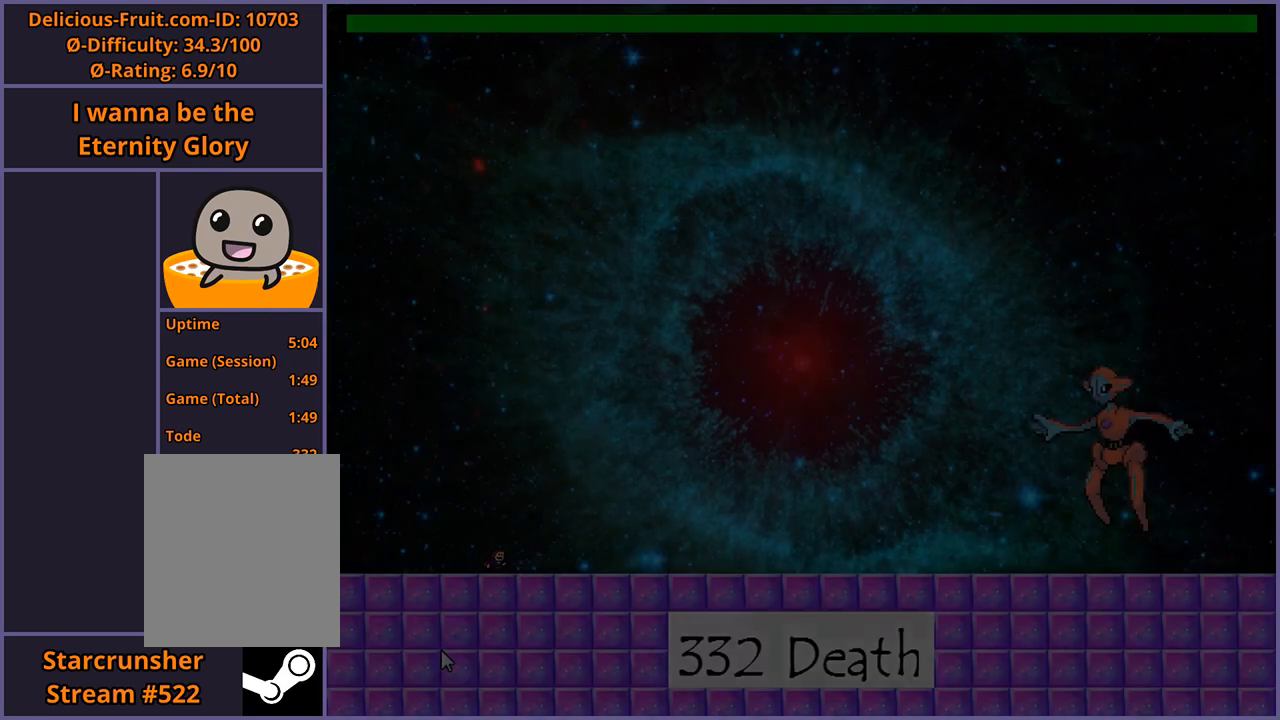
{"keys": [], "events": []}
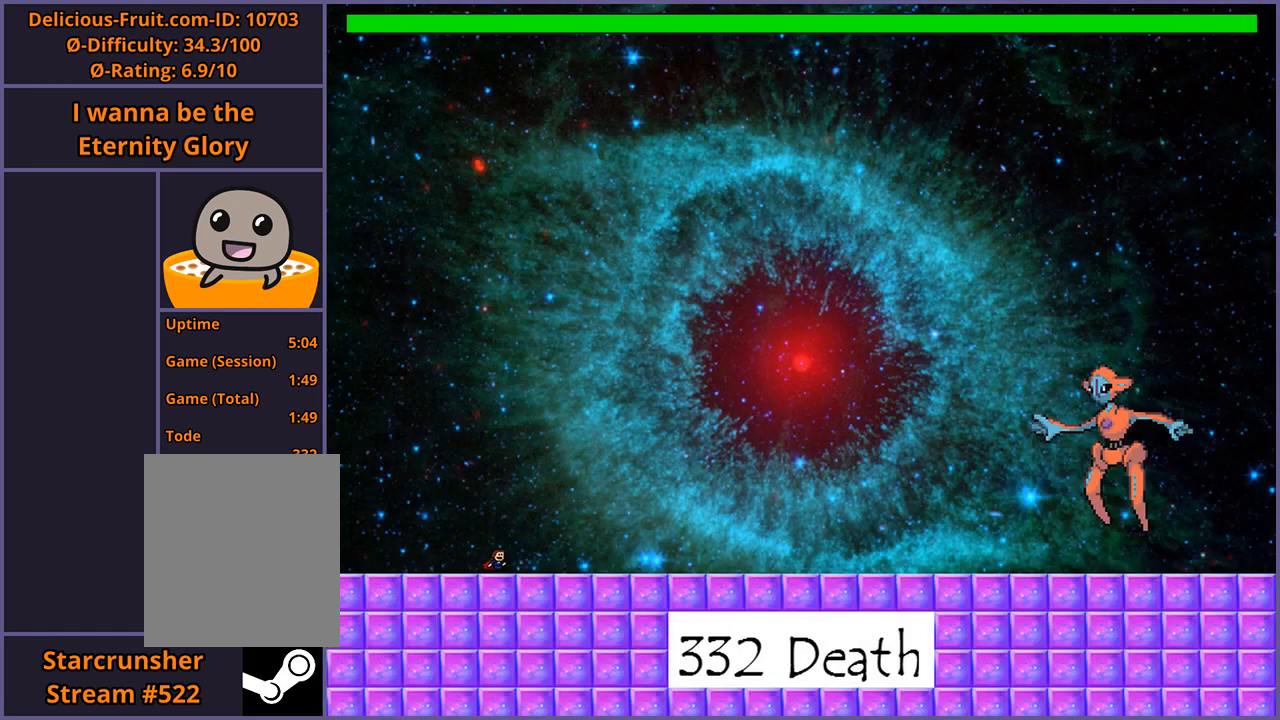
{"keys": [], "events": []}
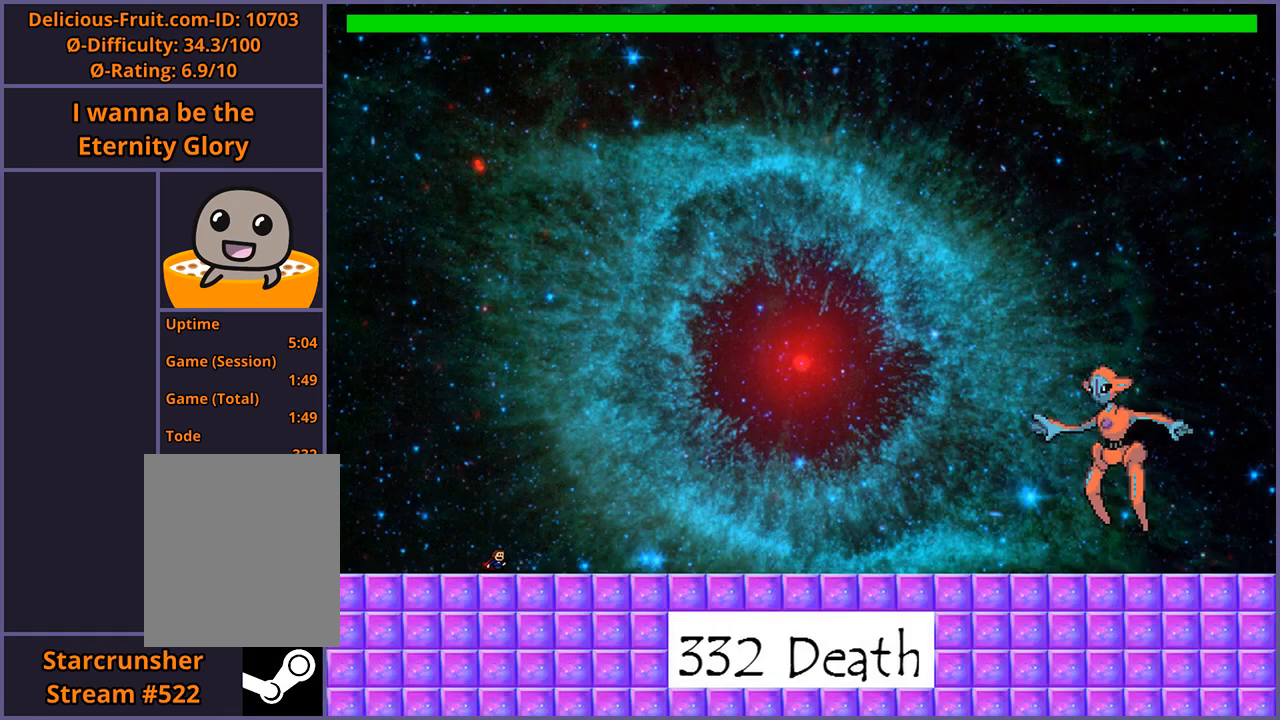
{"keys": [], "events": []}
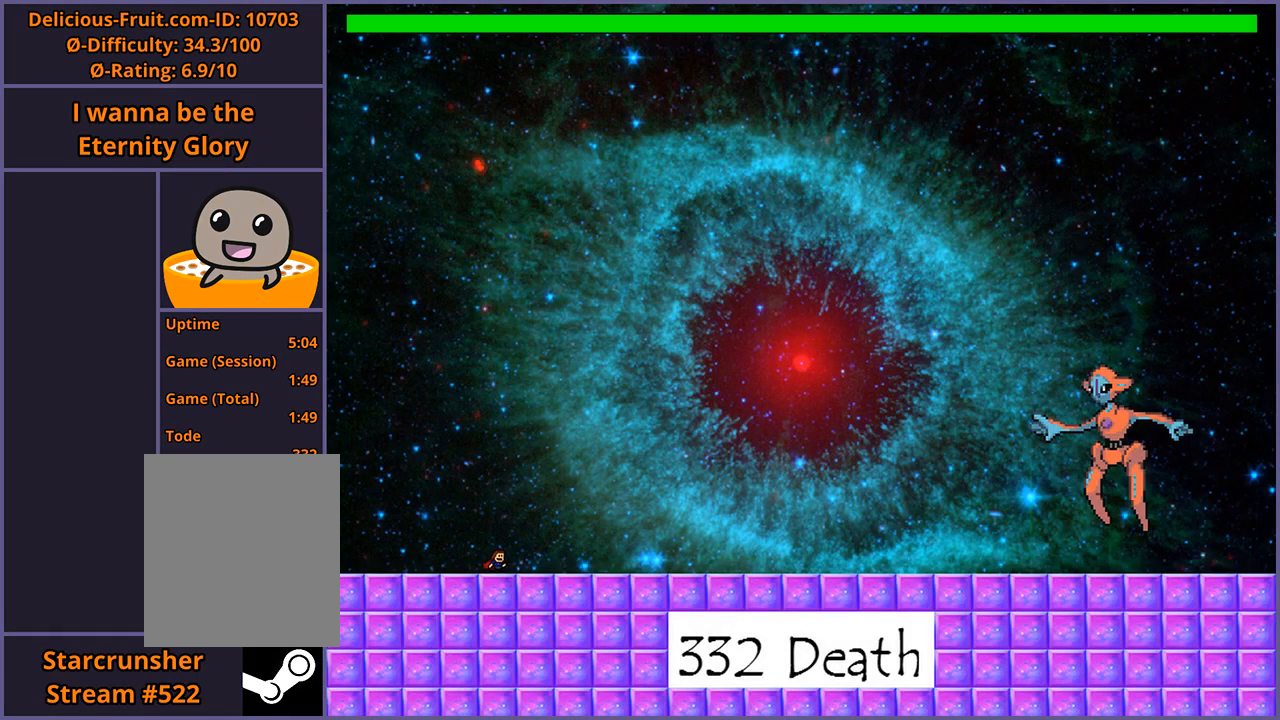
{"keys": [], "events": []}